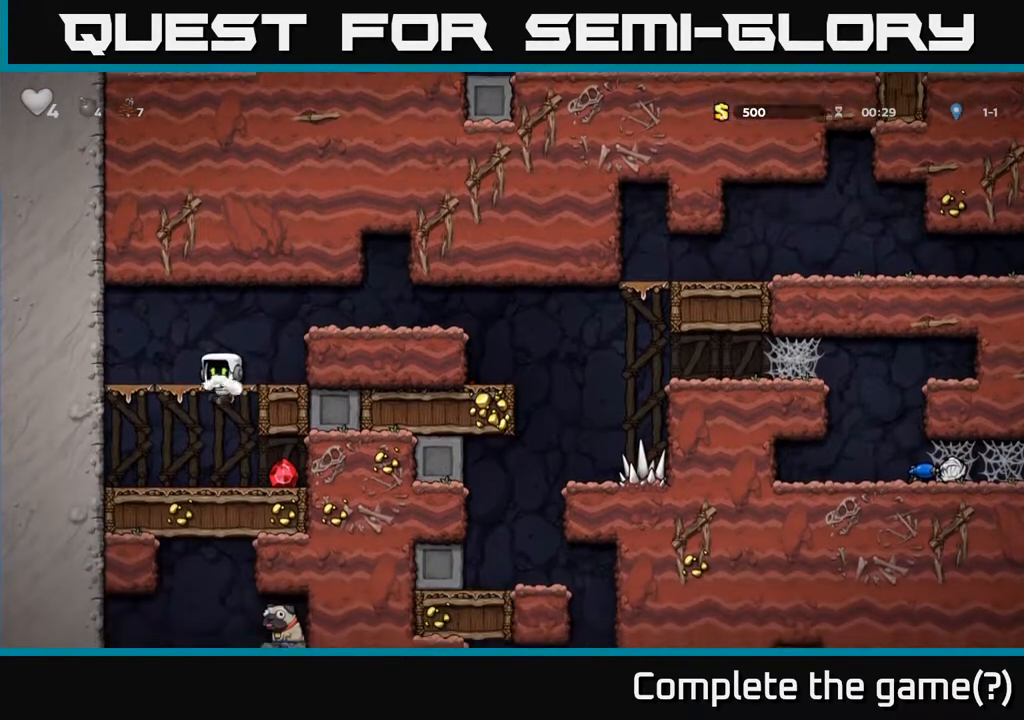
Gameplay with a controller (Xbox layout); each line is a JSON object with the inputs held at the frame after it. "events" lists button and stick changes between this image and that frame as [ms after this image, input, new state], when the widget could be followed in between.
{"buttons": ["DPAD_LEFT"], "left_stick": "center", "right_stick": "center", "events": [[67, "DPAD_DOWN", "up"], [167, "DPAD_RIGHT", "down"], [333, "DPAD_RIGHT", "up"], [367, "DPAD_LEFT", "down"]]}
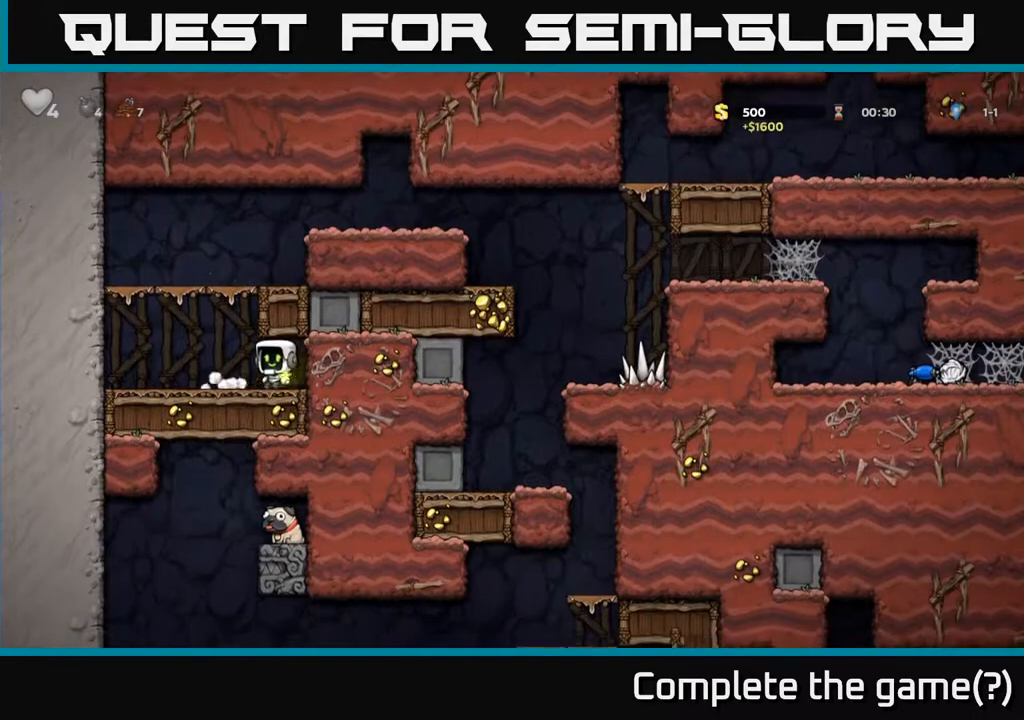
{"buttons": ["A", "DPAD_RIGHT"], "left_stick": "center", "right_stick": "center", "events": [[33, "A", "down"], [83, "DPAD_LEFT", "up"], [167, "DPAD_RIGHT", "down"], [233, "A", "up"], [450, "A", "down"]]}
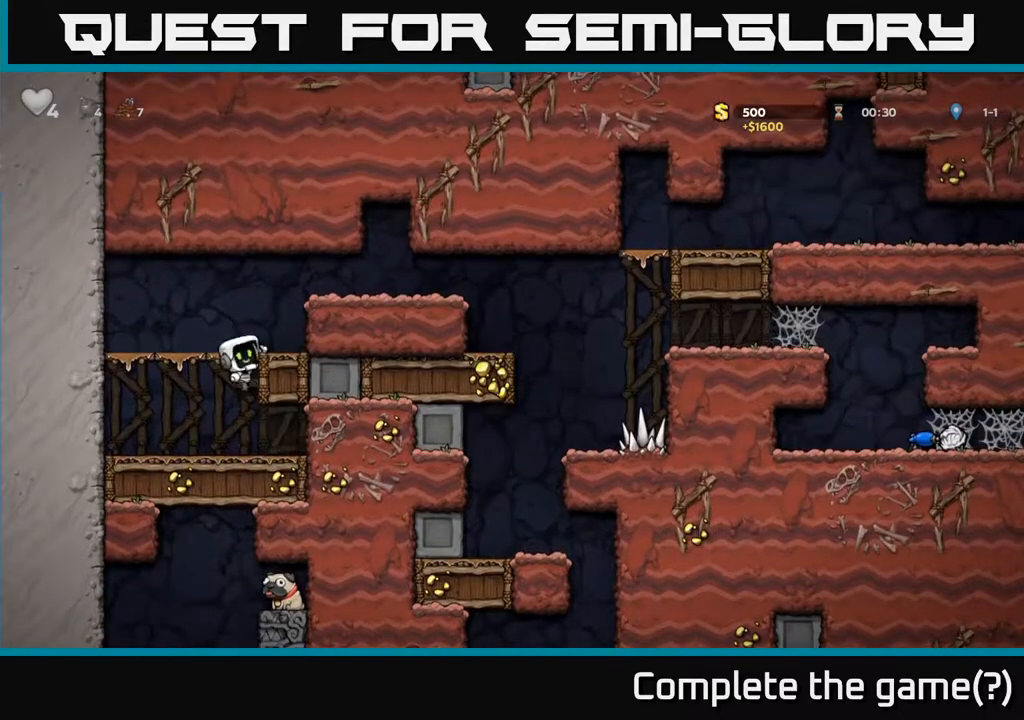
{"buttons": ["DPAD_RIGHT"], "left_stick": "center", "right_stick": "center", "events": [[83, "A", "up"], [267, "A", "down"], [400, "A", "up"]]}
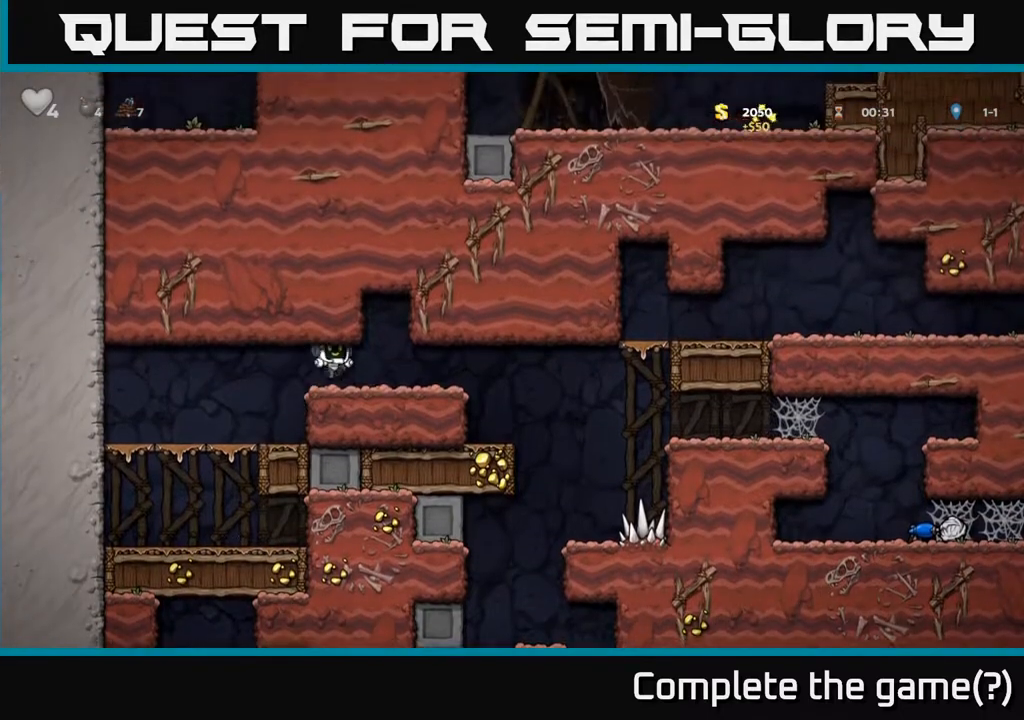
{"buttons": [], "left_stick": "center", "right_stick": "center", "events": [[433, "DPAD_RIGHT", "up"]]}
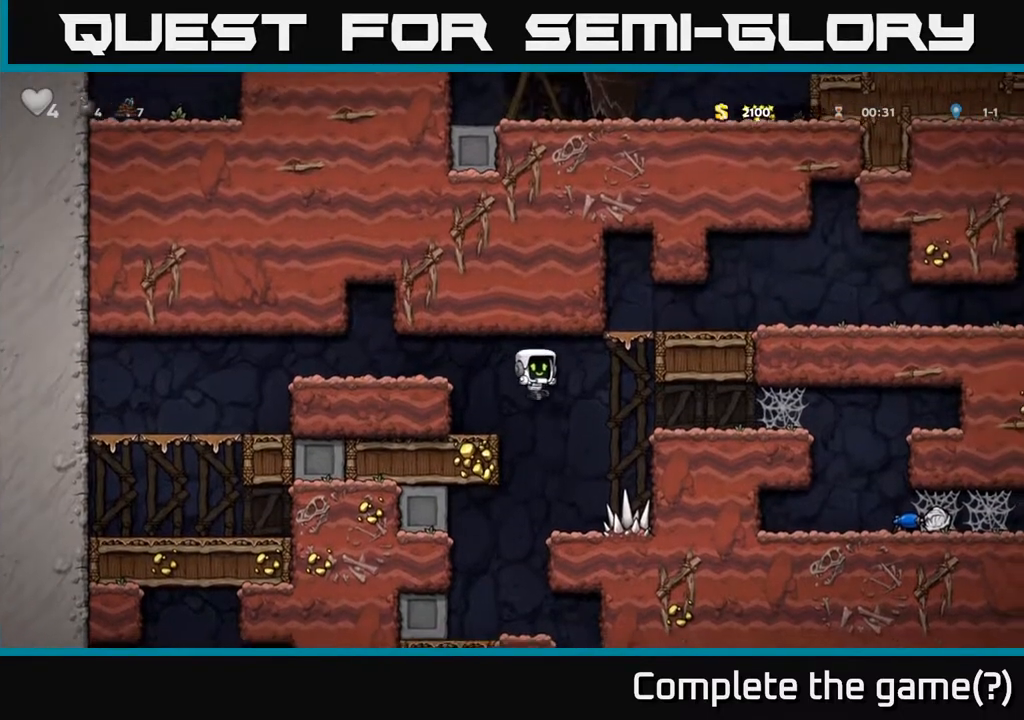
{"buttons": ["DPAD_RIGHT"], "left_stick": "center", "right_stick": "center", "events": [[83, "DPAD_LEFT", "down"], [283, "DPAD_LEFT", "up"], [450, "DPAD_RIGHT", "down"]]}
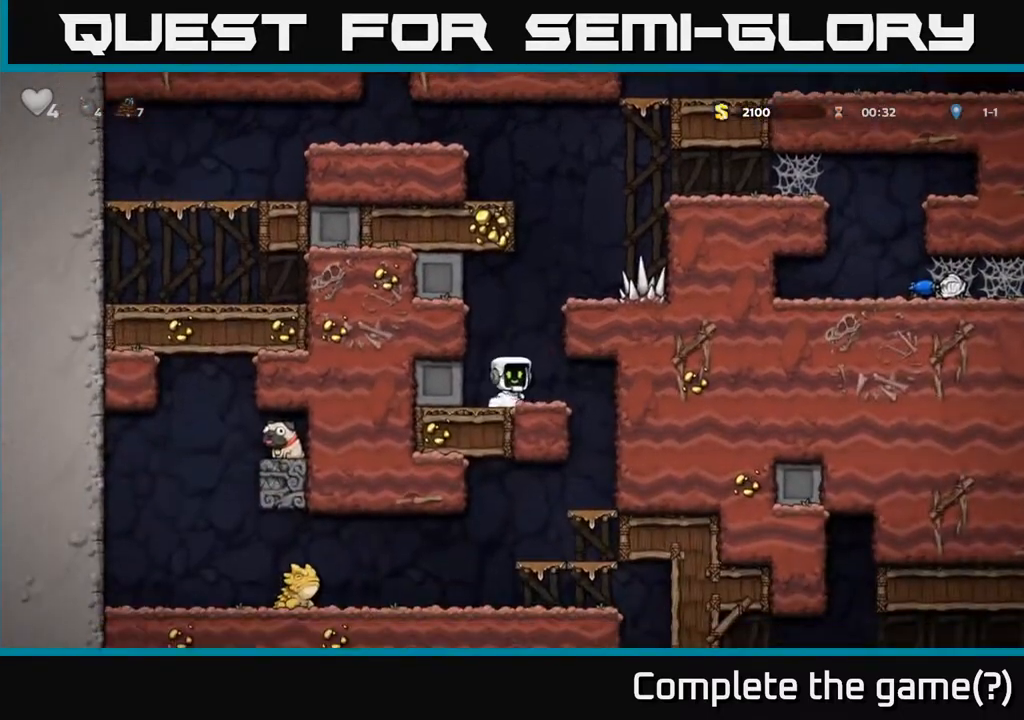
{"buttons": ["DPAD_DOWN"], "left_stick": "center", "right_stick": "center", "events": [[233, "DPAD_RIGHT", "up"], [300, "DPAD_LEFT", "down"], [367, "DPAD_LEFT", "up"], [417, "DPAD_DOWN", "down"]]}
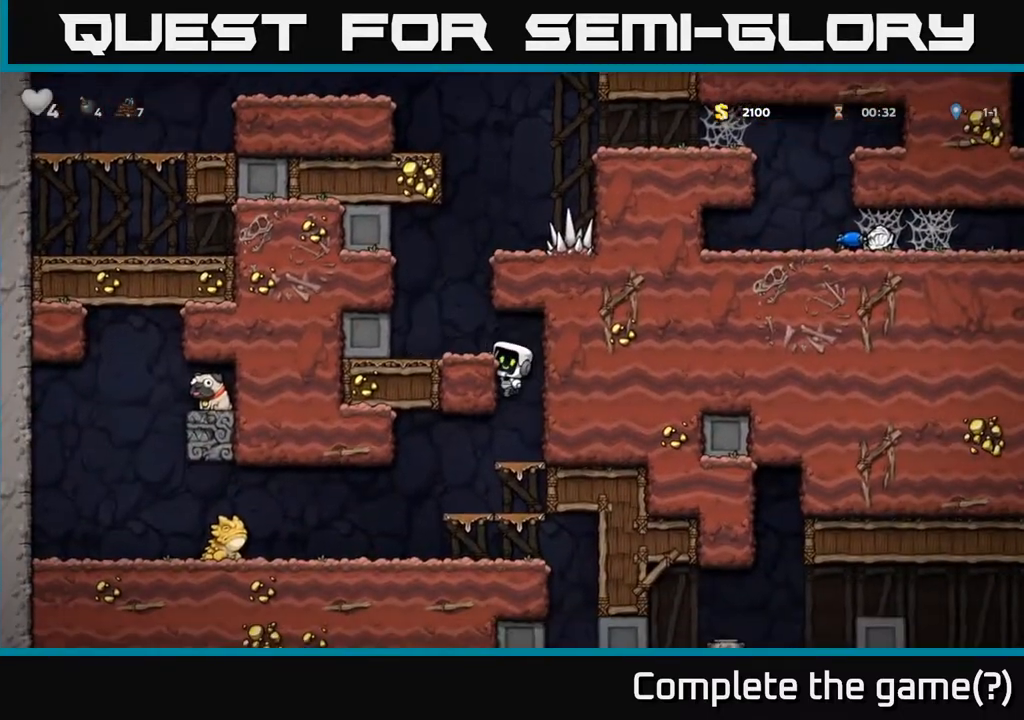
{"buttons": ["DPAD_DOWN"], "left_stick": "center", "right_stick": "center", "events": [[267, "A", "down"], [400, "A", "up"]]}
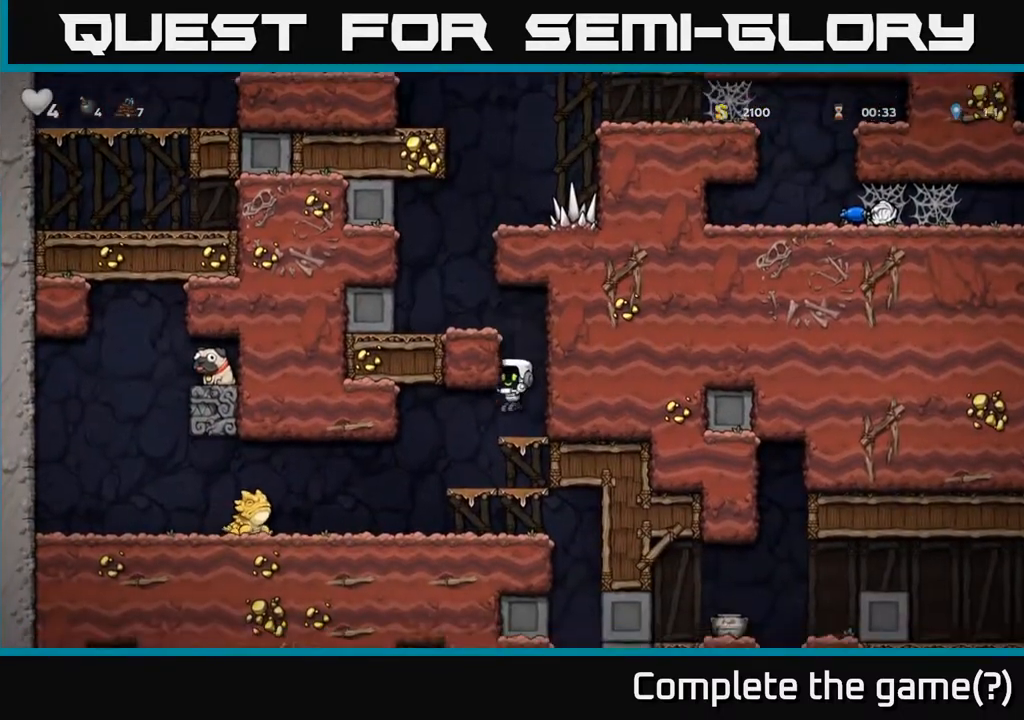
{"buttons": [], "left_stick": "center", "right_stick": "center", "events": [[100, "A", "down"], [217, "A", "up"], [283, "DPAD_DOWN", "up"], [317, "DPAD_LEFT", "down"], [367, "DPAD_LEFT", "up"]]}
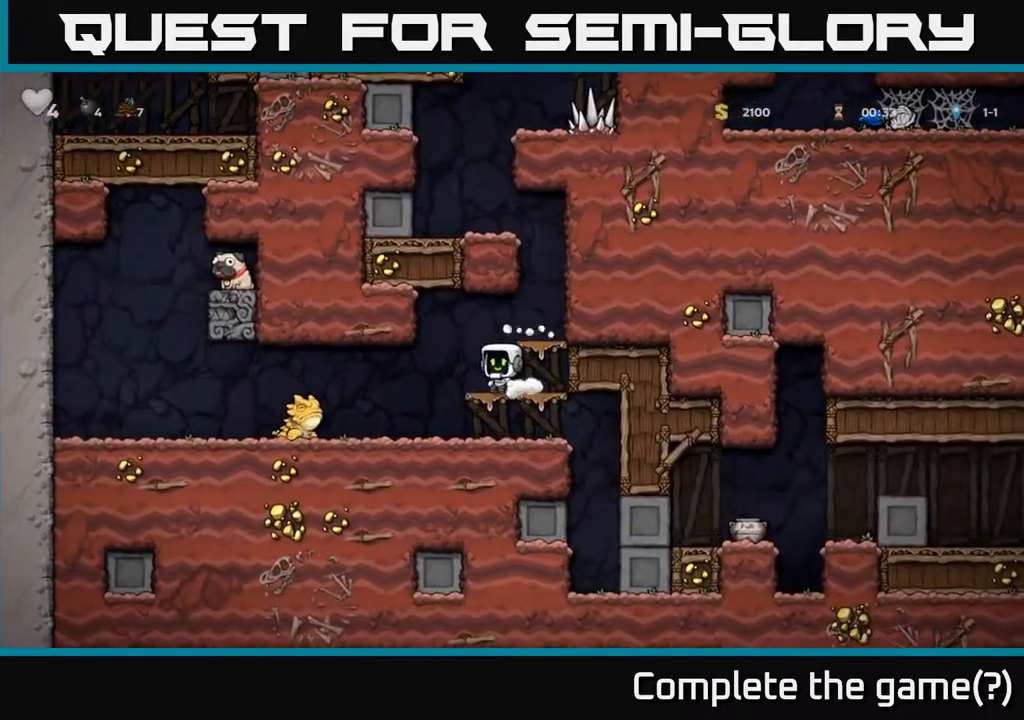
{"buttons": [], "left_stick": "center", "right_stick": "center", "events": []}
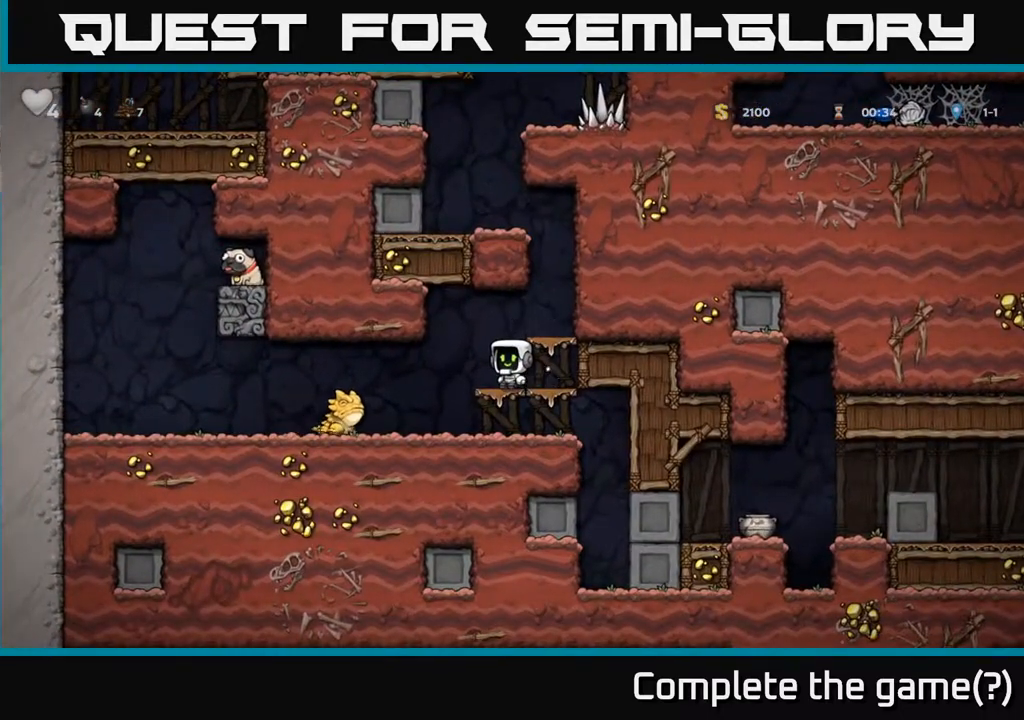
{"buttons": ["DPAD_LEFT"], "left_stick": "center", "right_stick": "center", "events": [[217, "DPAD_LEFT", "down"], [267, "X", "down"], [350, "X", "up"]]}
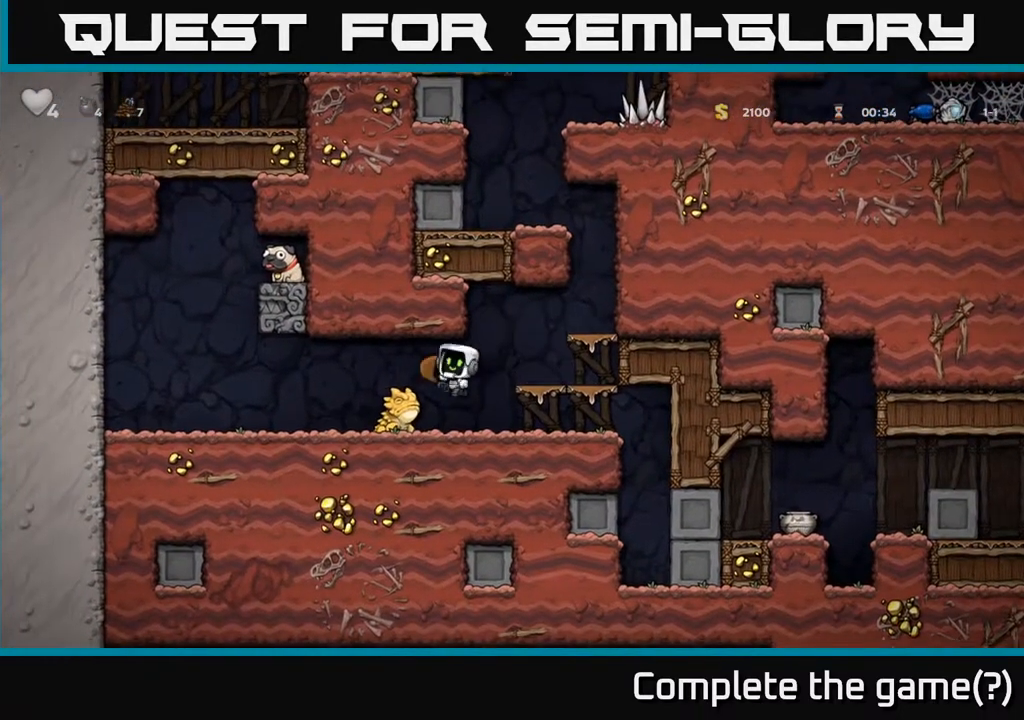
{"buttons": ["DPAD_LEFT"], "left_stick": "center", "right_stick": "center", "events": [[33, "DPAD_LEFT", "up"], [67, "DPAD_RIGHT", "down"], [300, "DPAD_RIGHT", "up"], [483, "DPAD_LEFT", "down"]]}
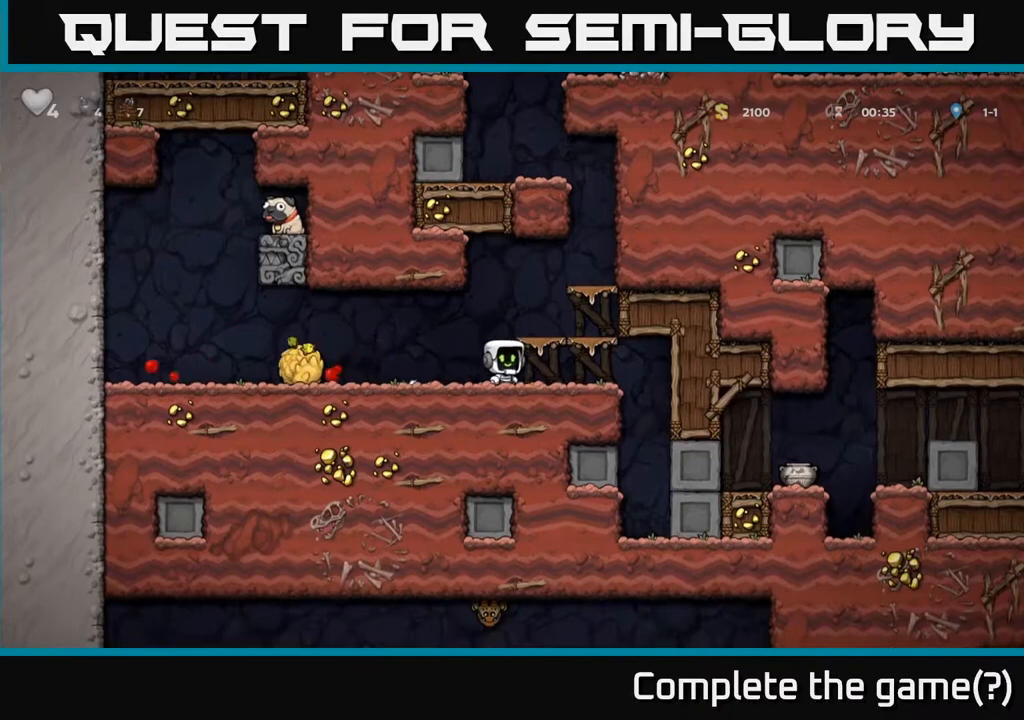
{"buttons": ["DPAD_LEFT"], "left_stick": "center", "right_stick": "center", "events": [[267, "DPAD_LEFT", "up"], [433, "DPAD_LEFT", "down"]]}
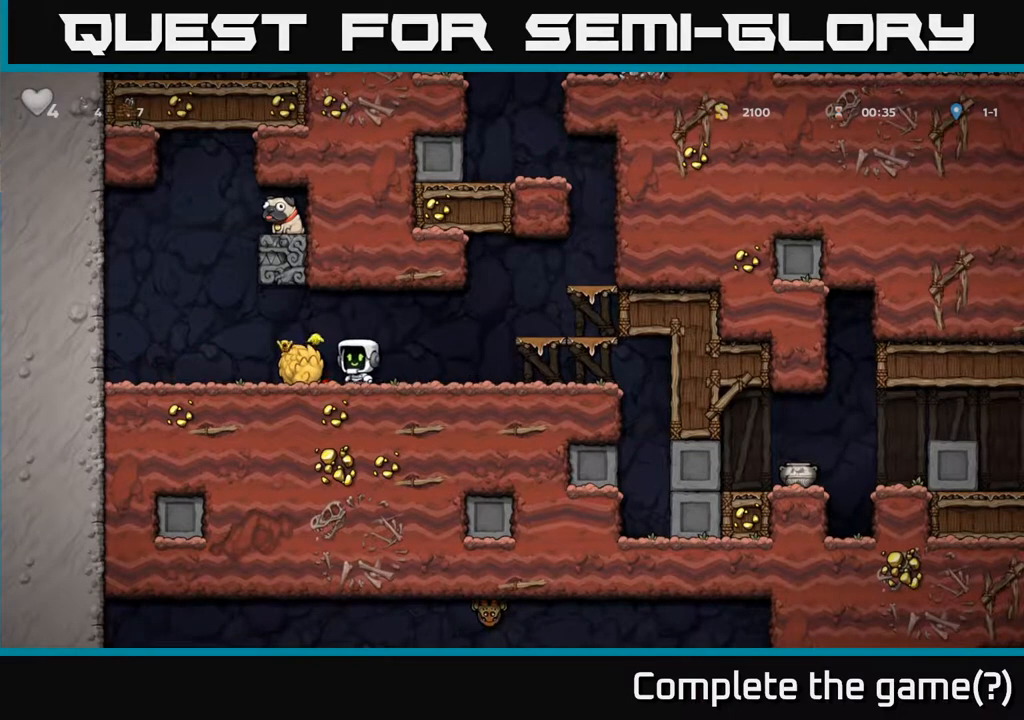
{"buttons": ["DPAD_RIGHT"], "left_stick": "center", "right_stick": "center"}
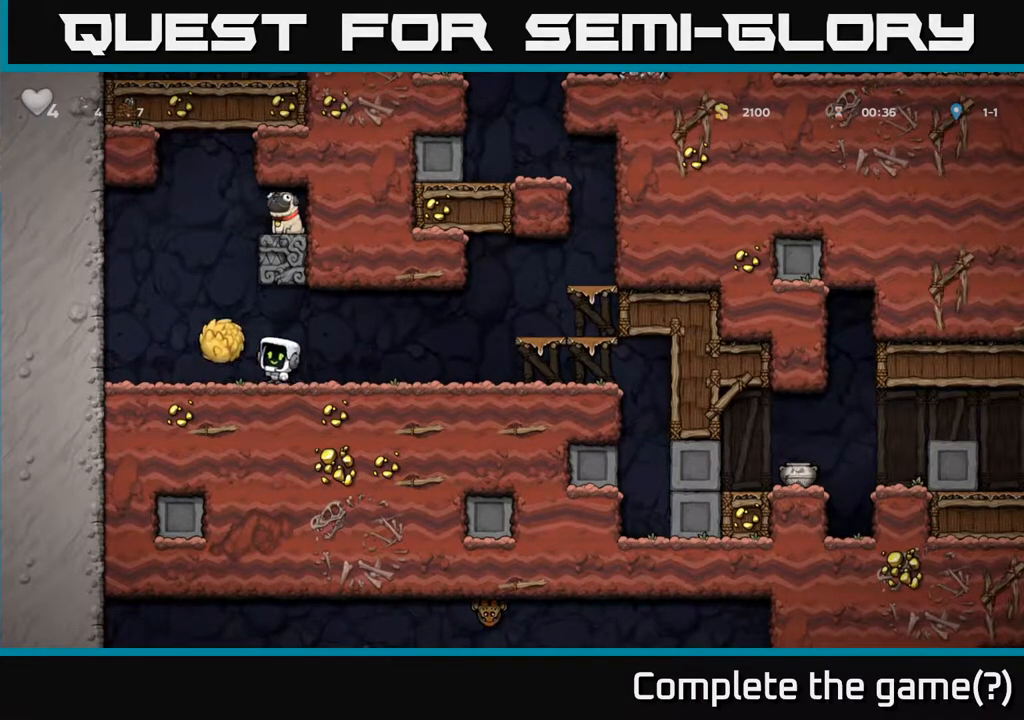
{"buttons": [], "left_stick": "center", "right_stick": "center", "events": [[467, "DPAD_RIGHT", "up"]]}
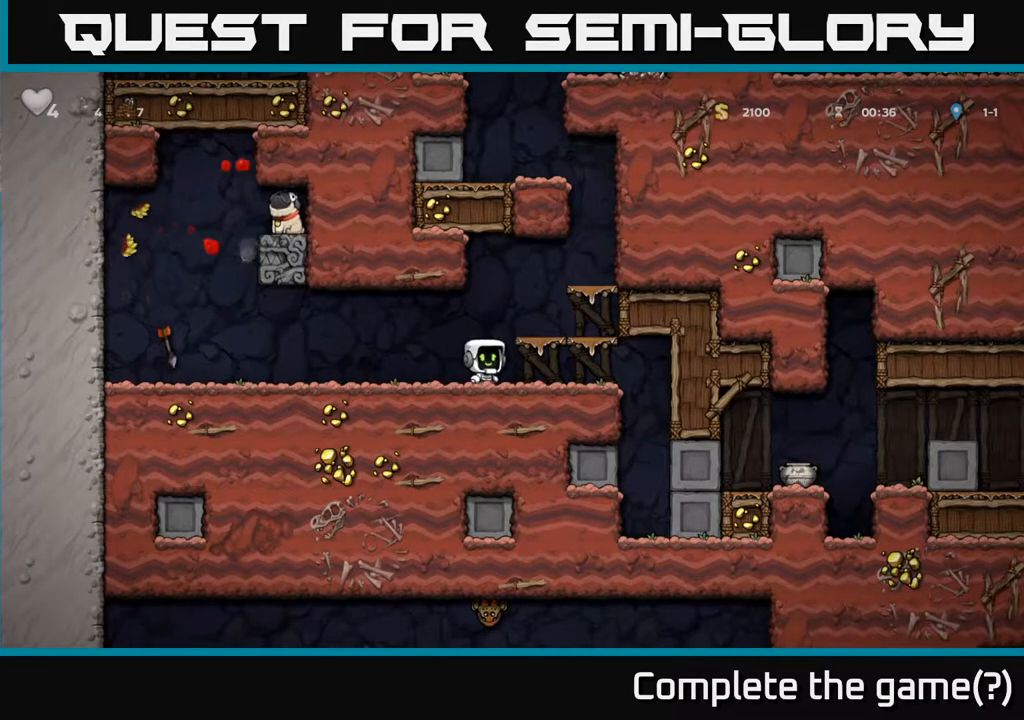
{"buttons": ["DPAD_LEFT"], "left_stick": "center", "right_stick": "center", "events": [[333, "DPAD_LEFT", "down"]]}
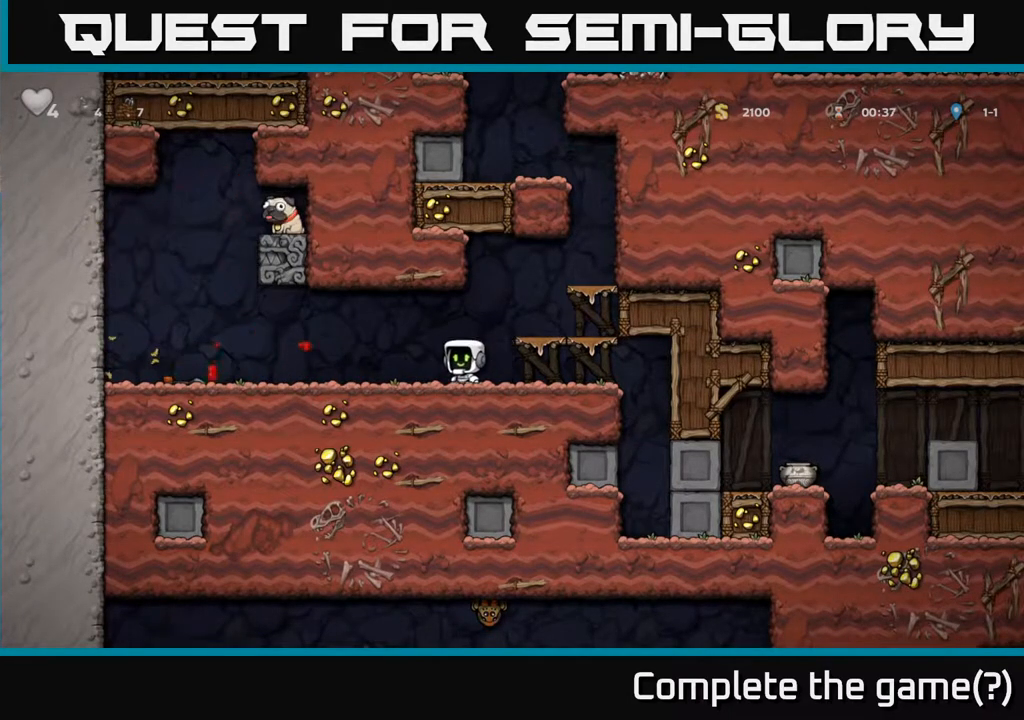
{"buttons": [], "left_stick": "center", "right_stick": "center", "events": [[33, "DPAD_LEFT", "up"]]}
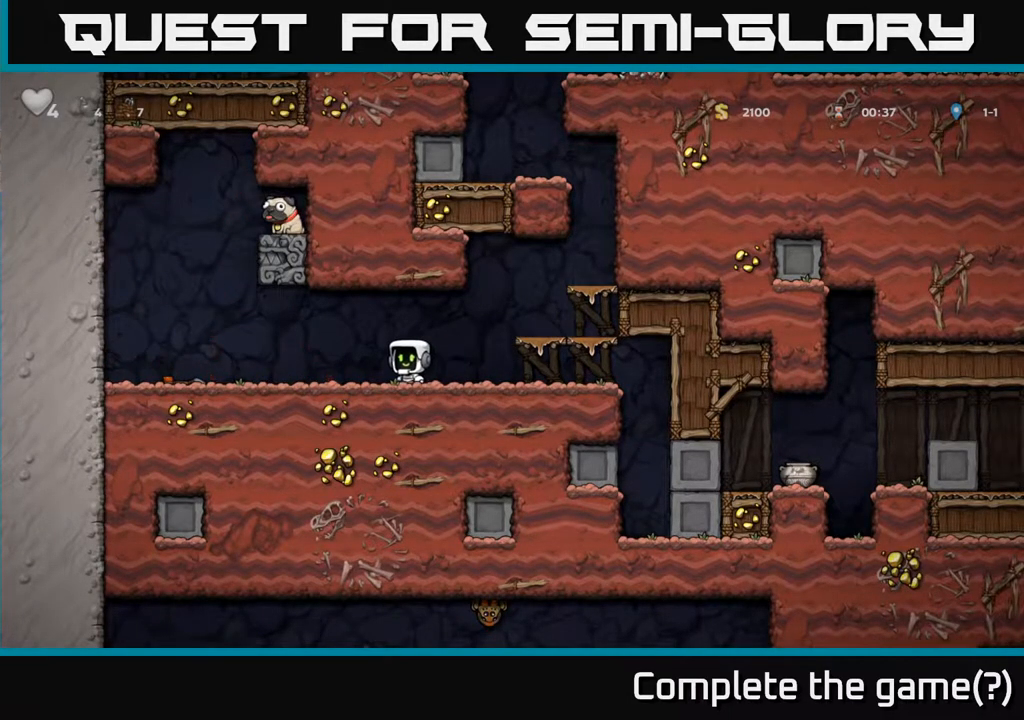
{"buttons": ["DPAD_LEFT"], "left_stick": "center", "right_stick": "center", "events": [[233, "DPAD_LEFT", "down"]]}
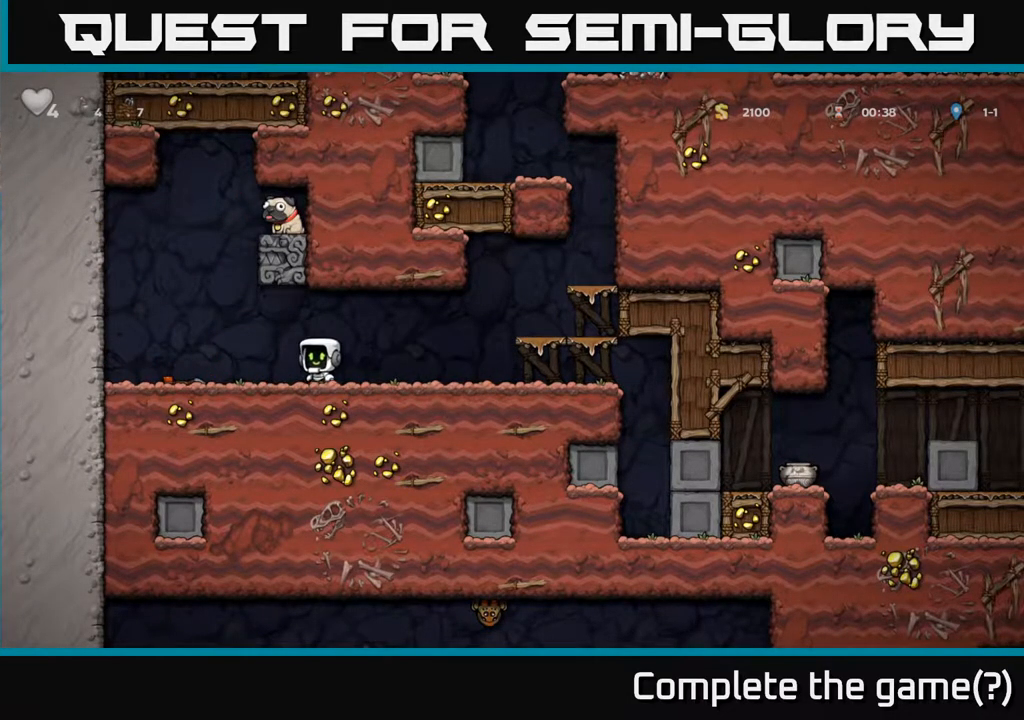
{"buttons": [], "left_stick": "center", "right_stick": "center", "events": [[133, "DPAD_UP", "down"], [150, "DPAD_LEFT", "up"], [167, "R1", "down"], [250, "R1", "up"], [283, "DPAD_UP", "up"]]}
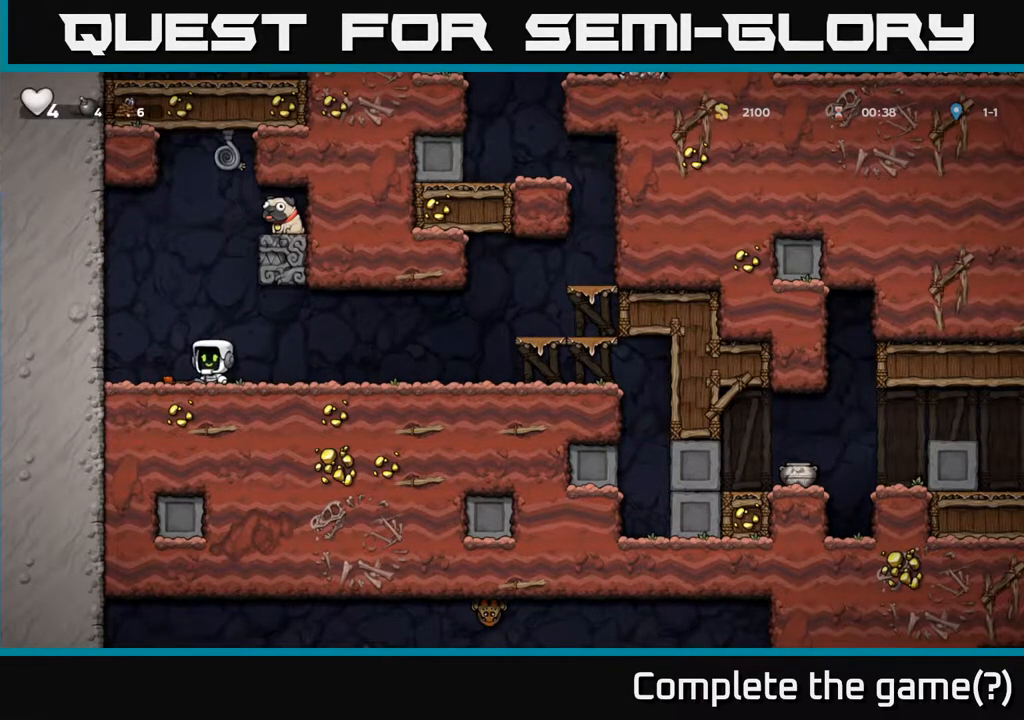
{"buttons": ["DPAD_UP"], "left_stick": "center", "right_stick": "center", "events": [[50, "DPAD_UP", "down"], [133, "A", "down"], [367, "A", "up"]]}
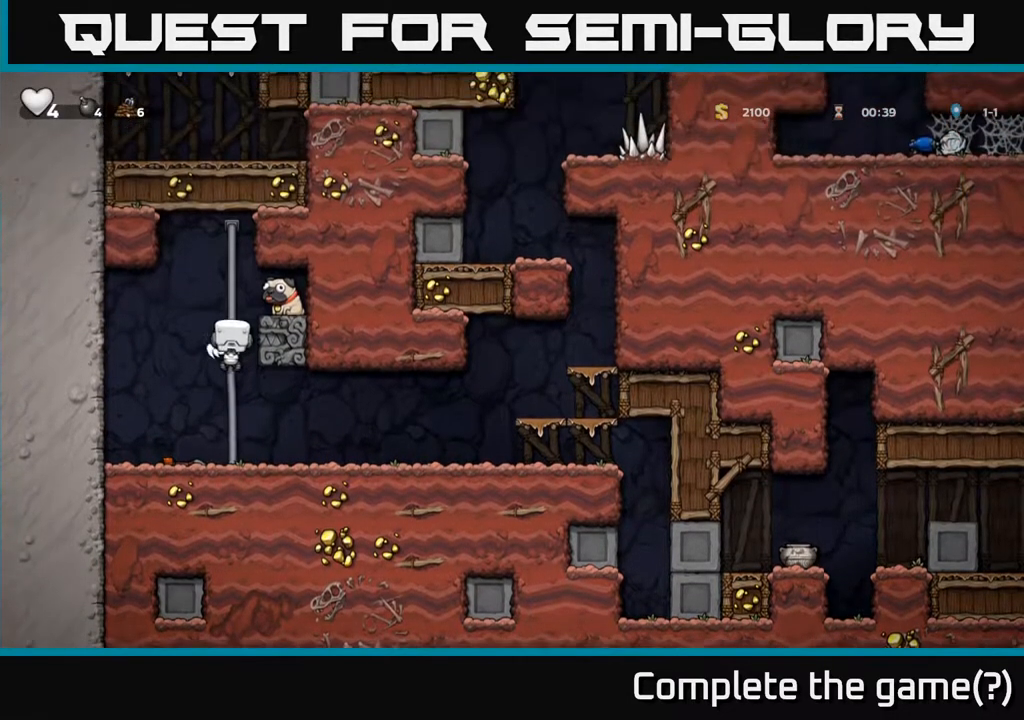
{"buttons": ["X", "DPAD_DOWN"], "left_stick": "center", "right_stick": "center", "events": [[50, "DPAD_RIGHT", "down"], [67, "A", "down"], [67, "DPAD_UP", "up"], [183, "A", "up"], [300, "DPAD_DOWN", "down"], [317, "DPAD_RIGHT", "up"], [467, "X", "down"]]}
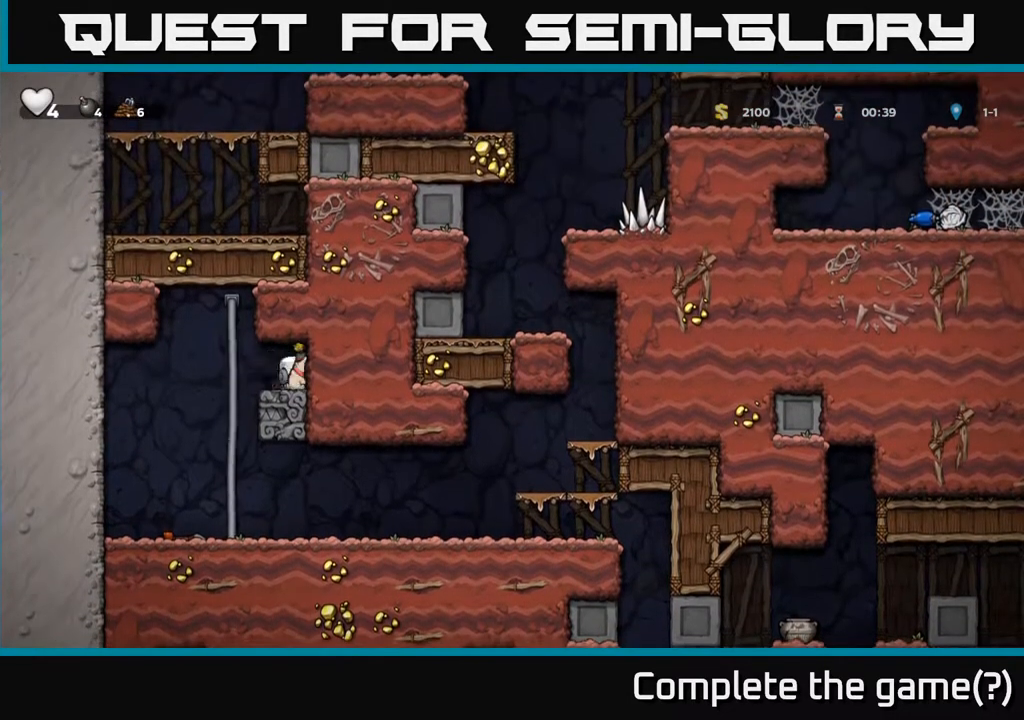
{"buttons": [], "left_stick": "center", "right_stick": "center", "events": [[67, "DPAD_DOWN", "up"], [67, "X", "up"], [83, "DPAD_LEFT", "down"], [217, "DPAD_DOWN", "down"], [233, "DPAD_LEFT", "up"], [317, "A", "down"], [400, "A", "up"], [450, "DPAD_DOWN", "up"]]}
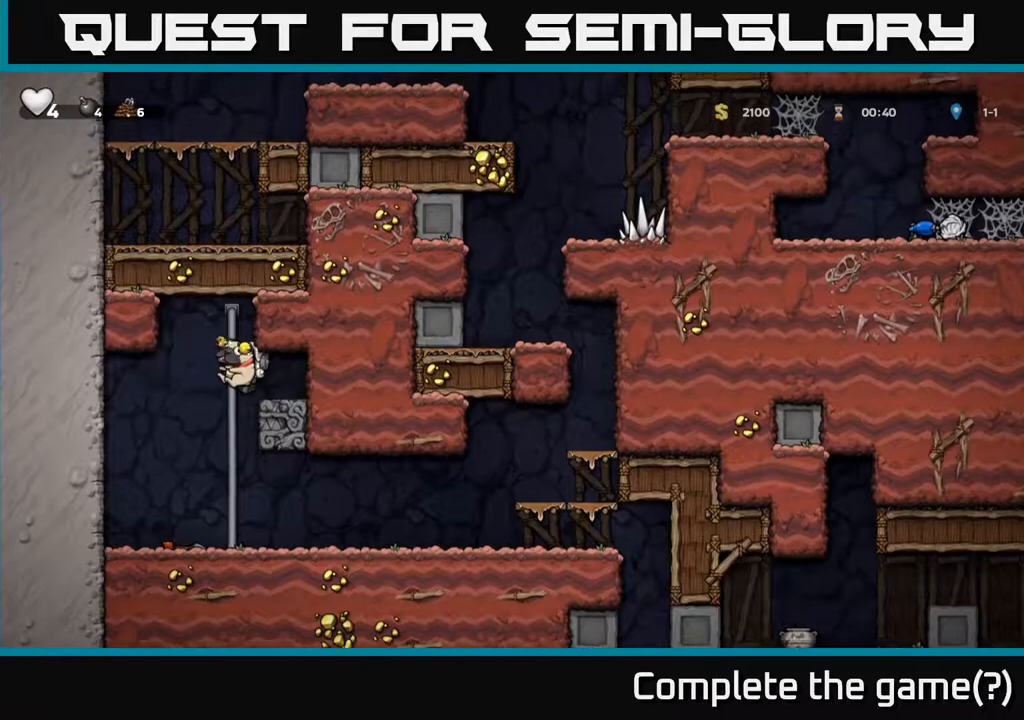
{"buttons": ["DPAD_DOWN", "DPAD_RIGHT"], "left_stick": "center", "right_stick": "center", "events": [[300, "DPAD_LEFT", "down"], [400, "DPAD_DOWN", "down"], [400, "DPAD_LEFT", "up"], [450, "DPAD_RIGHT", "down"]]}
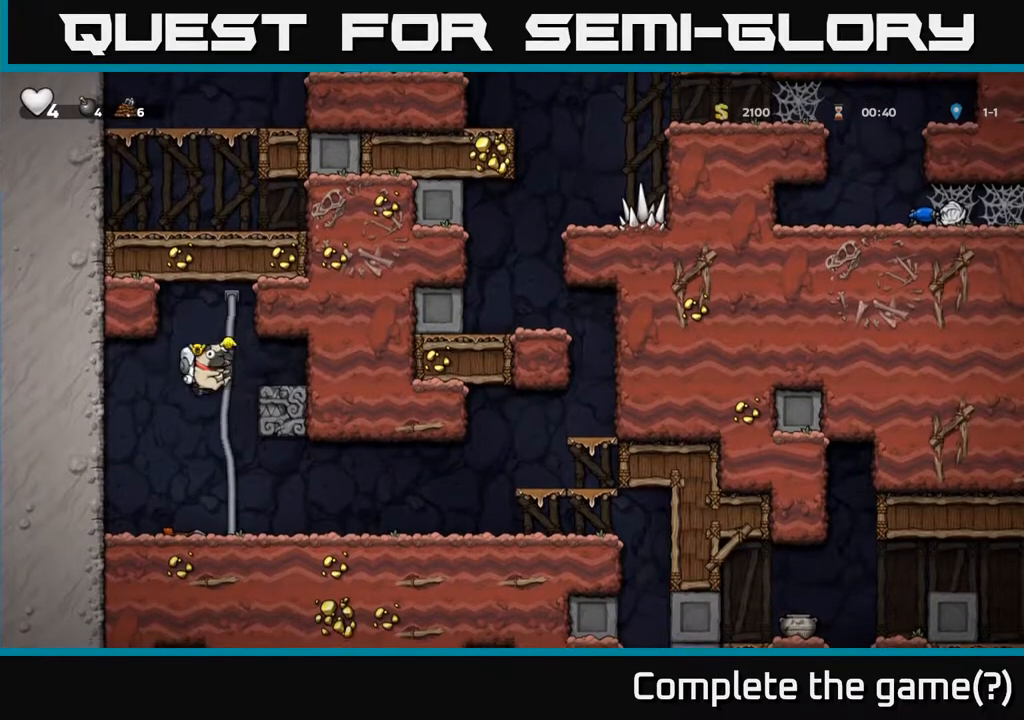
{"buttons": ["DPAD_RIGHT"], "left_stick": "center", "right_stick": "center", "events": [[167, "DPAD_DOWN", "up"], [167, "DPAD_RIGHT", "up"], [183, "DPAD_RIGHT", "down"]]}
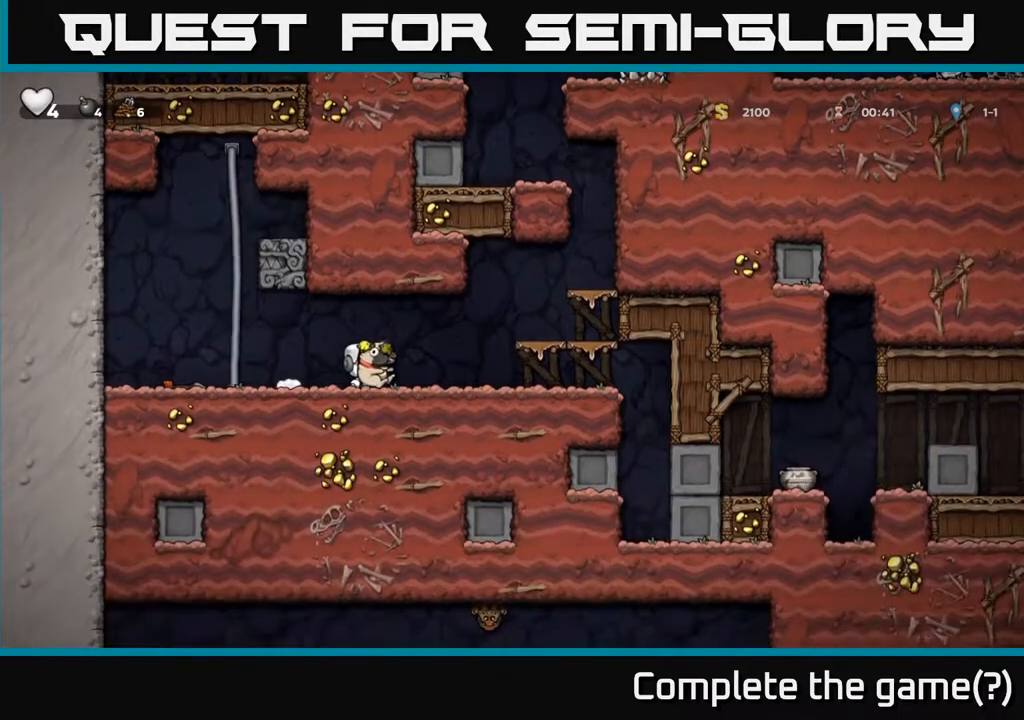
{"buttons": [], "left_stick": "center", "right_stick": "center", "events": [[450, "DPAD_RIGHT", "up"]]}
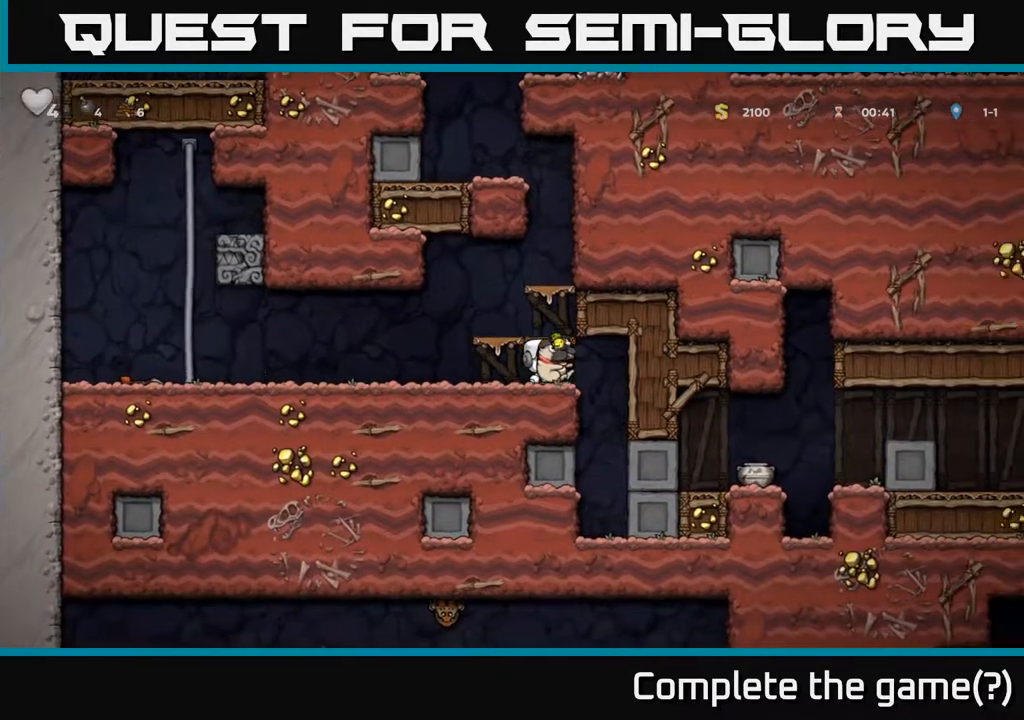
{"buttons": ["DPAD_RIGHT"], "left_stick": "center", "right_stick": "center", "events": [[17, "DPAD_LEFT", "down"], [233, "DPAD_LEFT", "up"], [267, "A", "down"], [267, "DPAD_RIGHT", "down"], [400, "A", "up"]]}
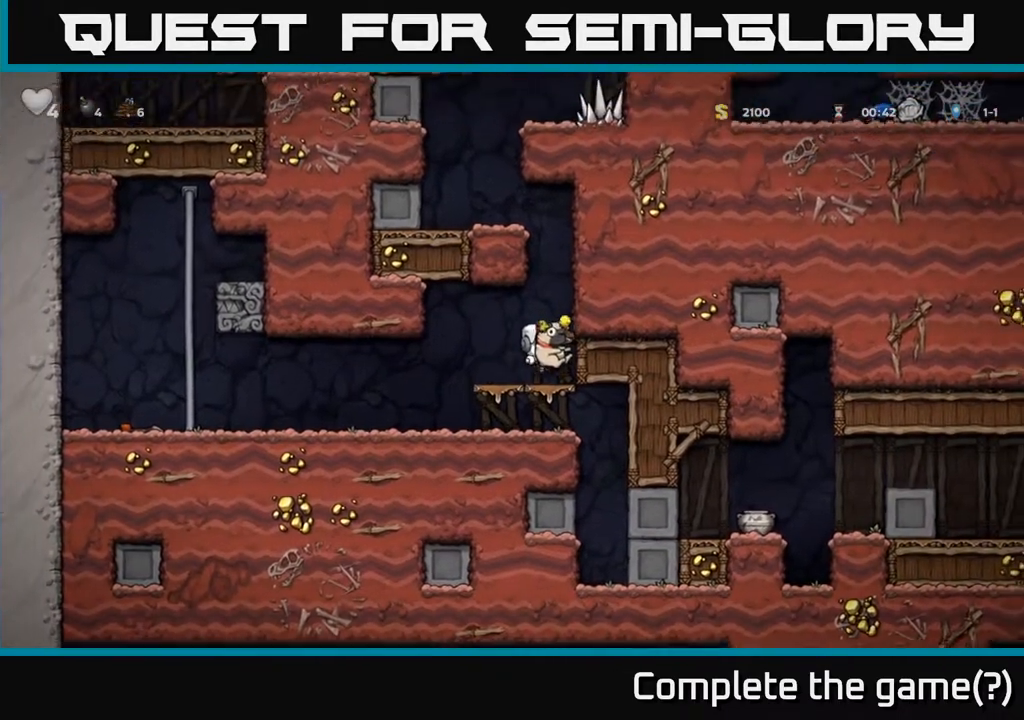
{"buttons": ["A", "DPAD_RIGHT"], "left_stick": "center", "right_stick": "center", "events": [[83, "A", "down"], [250, "A", "up"], [500, "A", "down"]]}
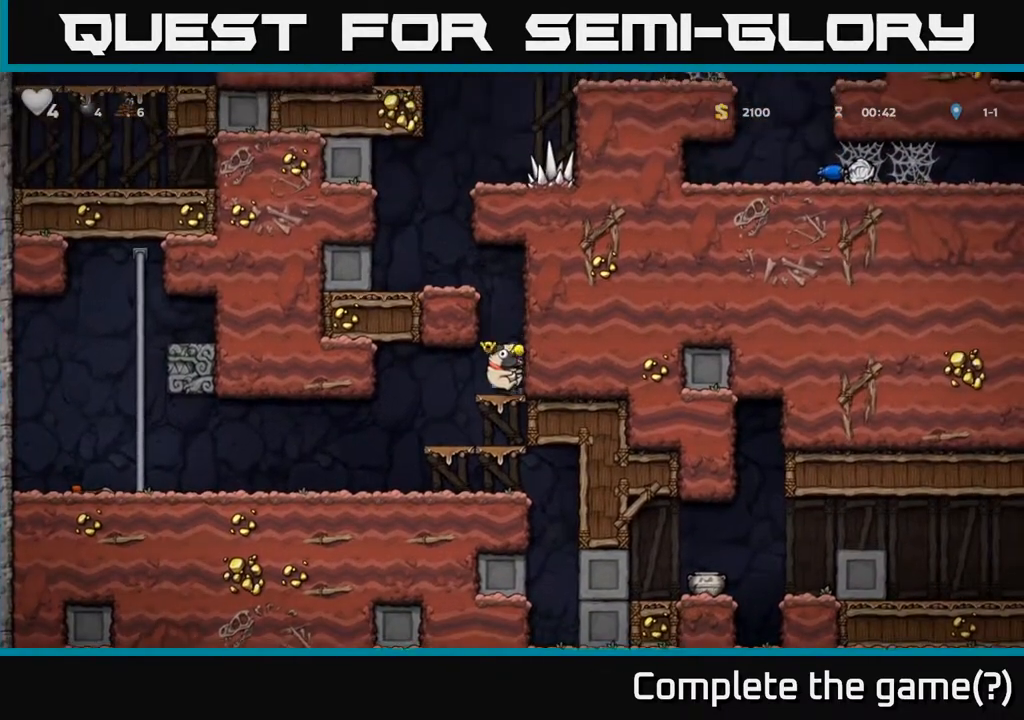
{"buttons": ["DPAD_LEFT"], "left_stick": "center", "right_stick": "center", "events": [[50, "DPAD_RIGHT", "up"], [100, "DPAD_LEFT", "down"], [217, "A", "up"], [333, "A", "down"], [483, "A", "up"]]}
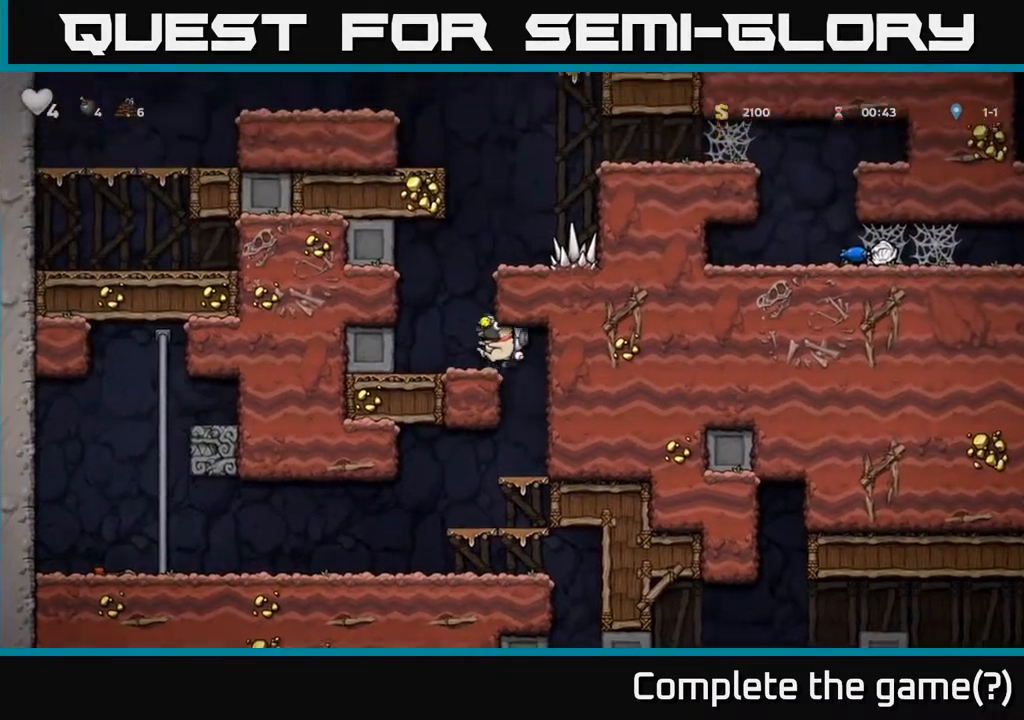
{"buttons": ["DPAD_RIGHT"], "left_stick": "center", "right_stick": "center", "events": [[117, "DPAD_LEFT", "up"], [183, "DPAD_RIGHT", "down"], [200, "A", "down"], [367, "A", "up"]]}
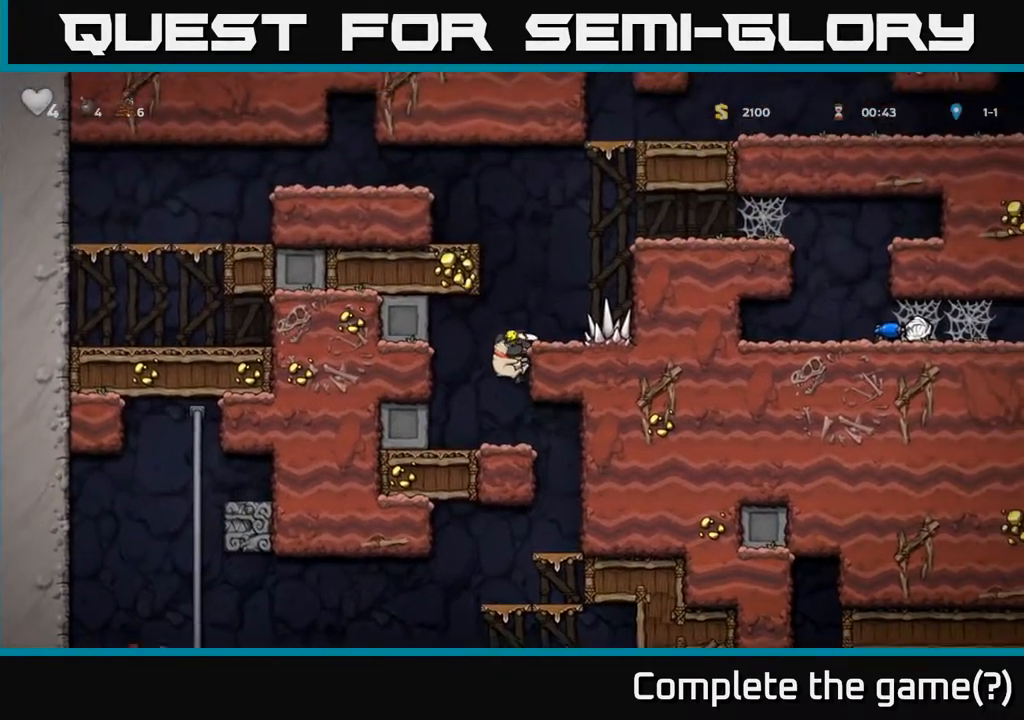
{"buttons": [], "left_stick": "center", "right_stick": "center", "events": [[67, "A", "down"], [183, "A", "up"], [200, "DPAD_RIGHT", "up"]]}
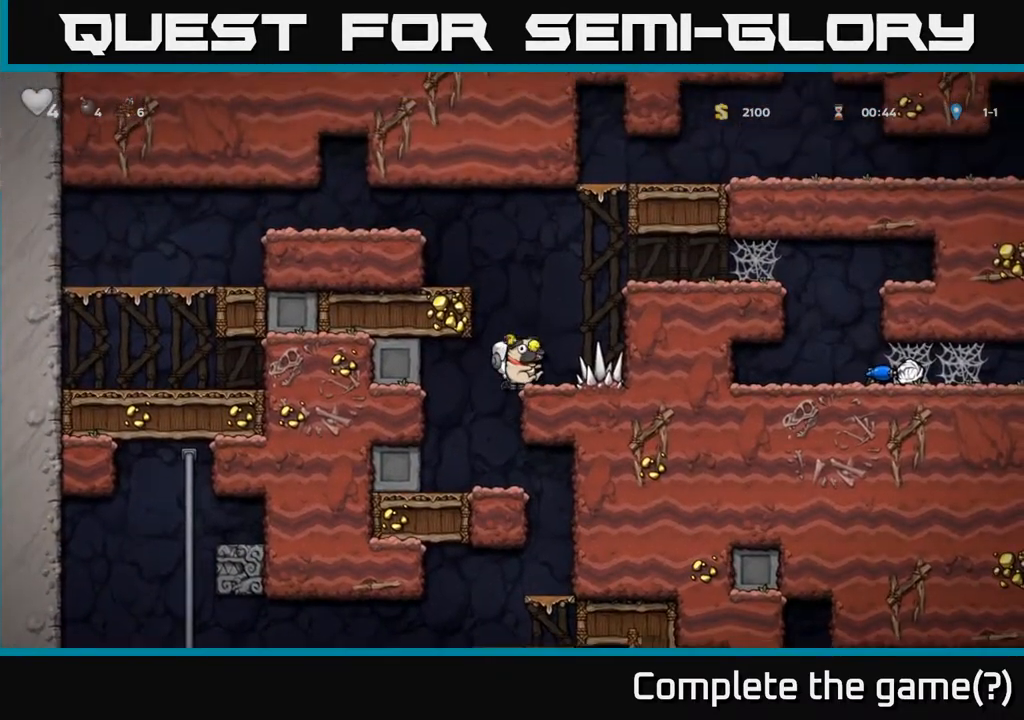
{"buttons": ["DPAD_RIGHT"], "left_stick": "center", "right_stick": "center", "events": [[250, "DPAD_RIGHT", "down"], [317, "A", "down"], [483, "A", "up"]]}
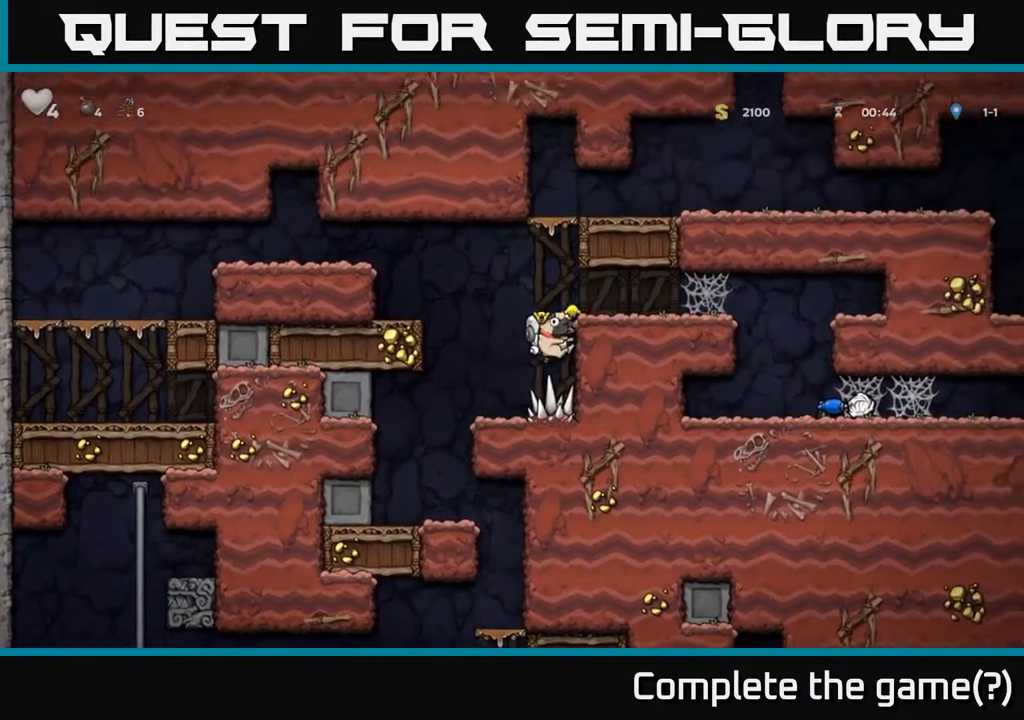
{"buttons": ["DPAD_RIGHT"], "left_stick": "center", "right_stick": "center", "events": [[150, "A", "down"], [317, "A", "up"]]}